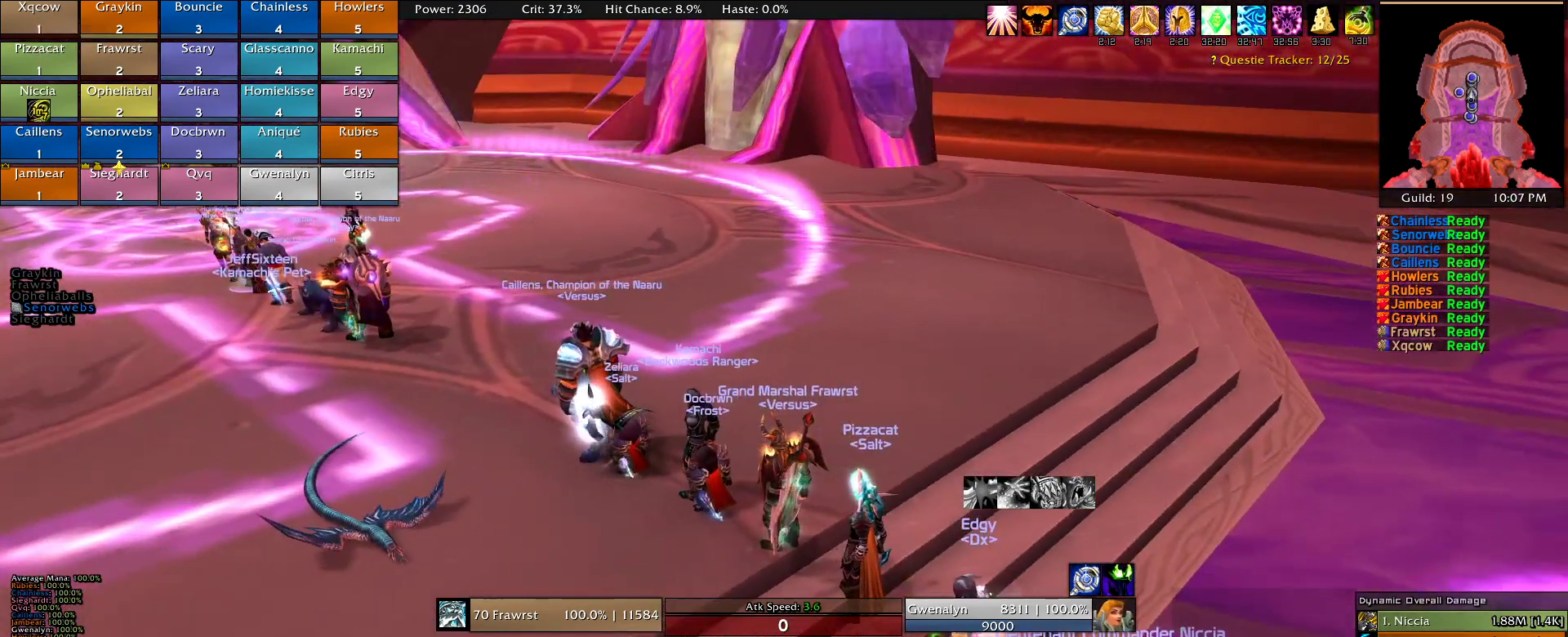
Gameplay with keyboard and mouse; each line is a JSON object with the keys and mouse buttons held at the frame after it. "events" lists presses ("down") and releases ("up") of "1", "2", "3", "4", "5", "a", "alt", "c", "caps_lock", "ctrl", "d", "e", "f", "g", "q", "r", "s", "shift", "t", "tab", "v", "w", "x", "z", "mouse_left", "mouse_wheel" and "mouse_right" between this image and that frame as [ms after this image, input, new state], when the widget could be followed in between. "mouse_left", "mouse_wheel", "mouse_right" = the "left", "wheel", "right" buttons of the "mouse" list. No other keys are recorded. "wheel" means that the mouse wheel is clicked or scrolled. Mouse movement is not recorded.
{"keys": [], "mouse": [], "events": []}
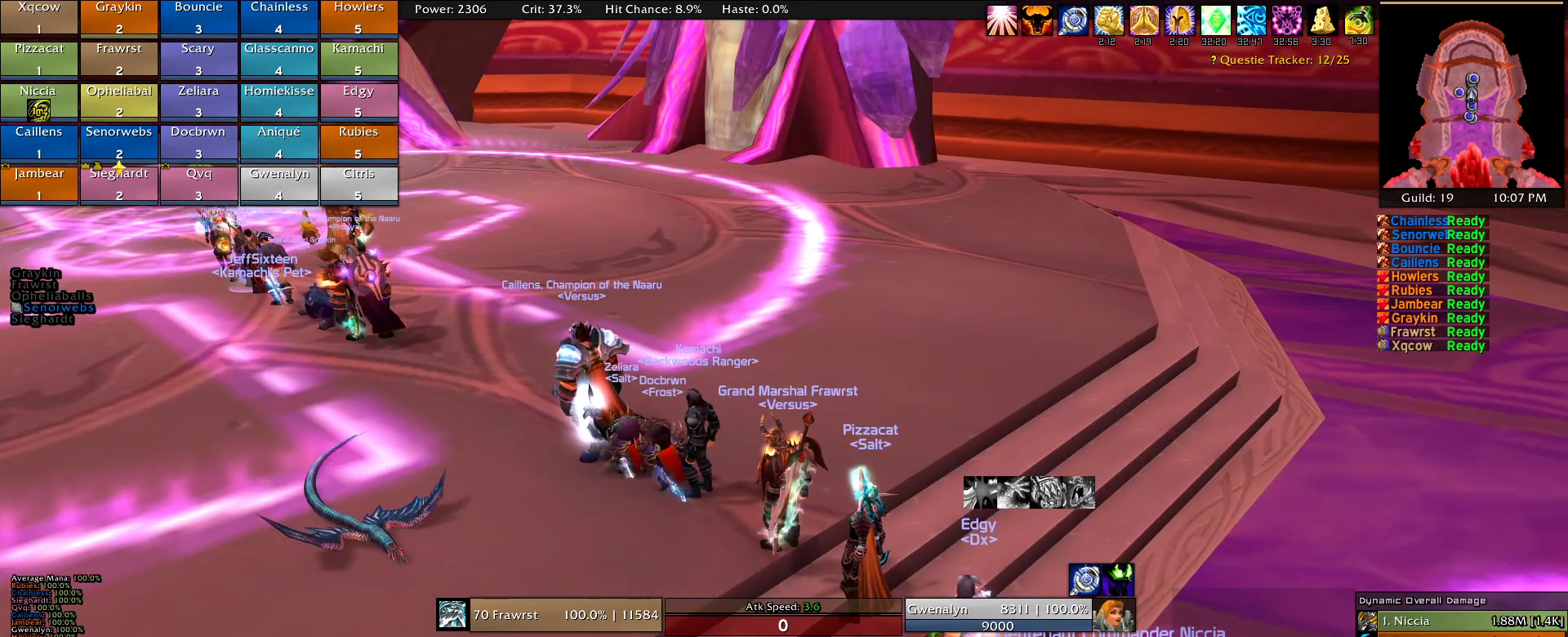
{"keys": [], "mouse": [], "events": []}
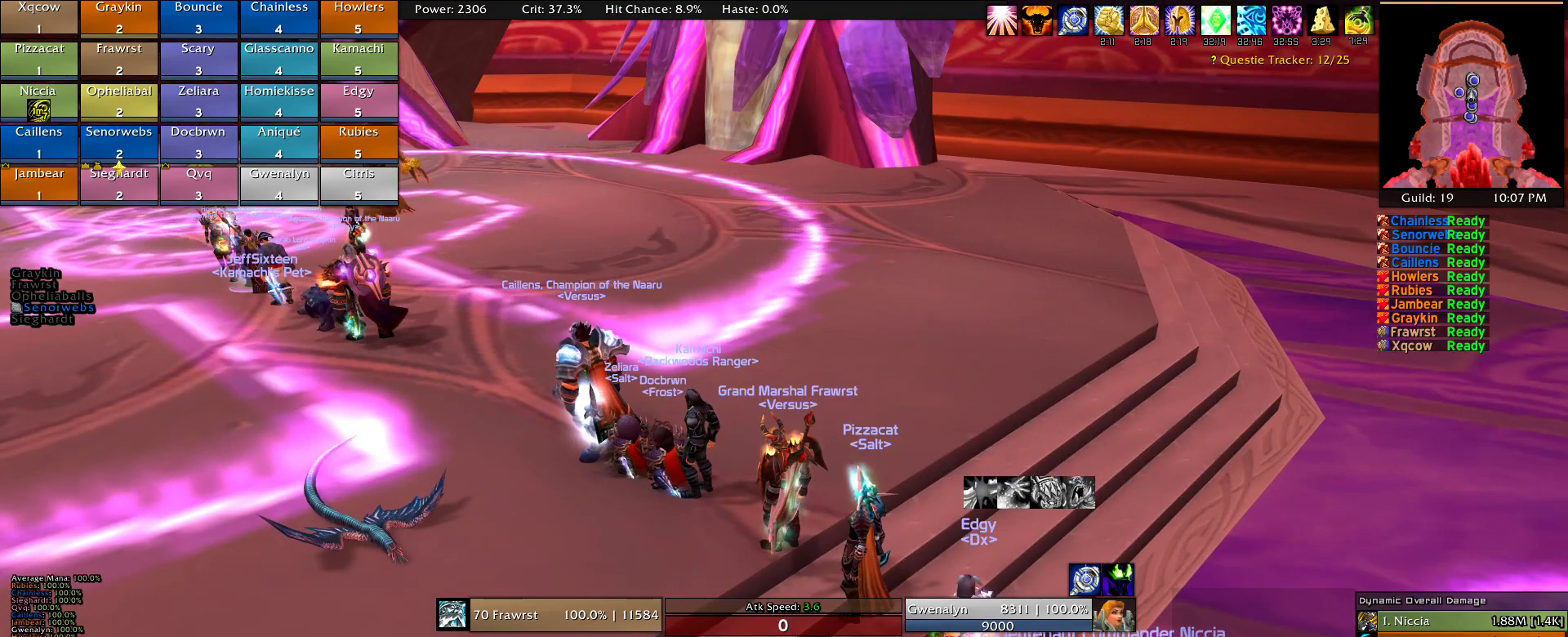
{"keys": [], "mouse": [], "events": []}
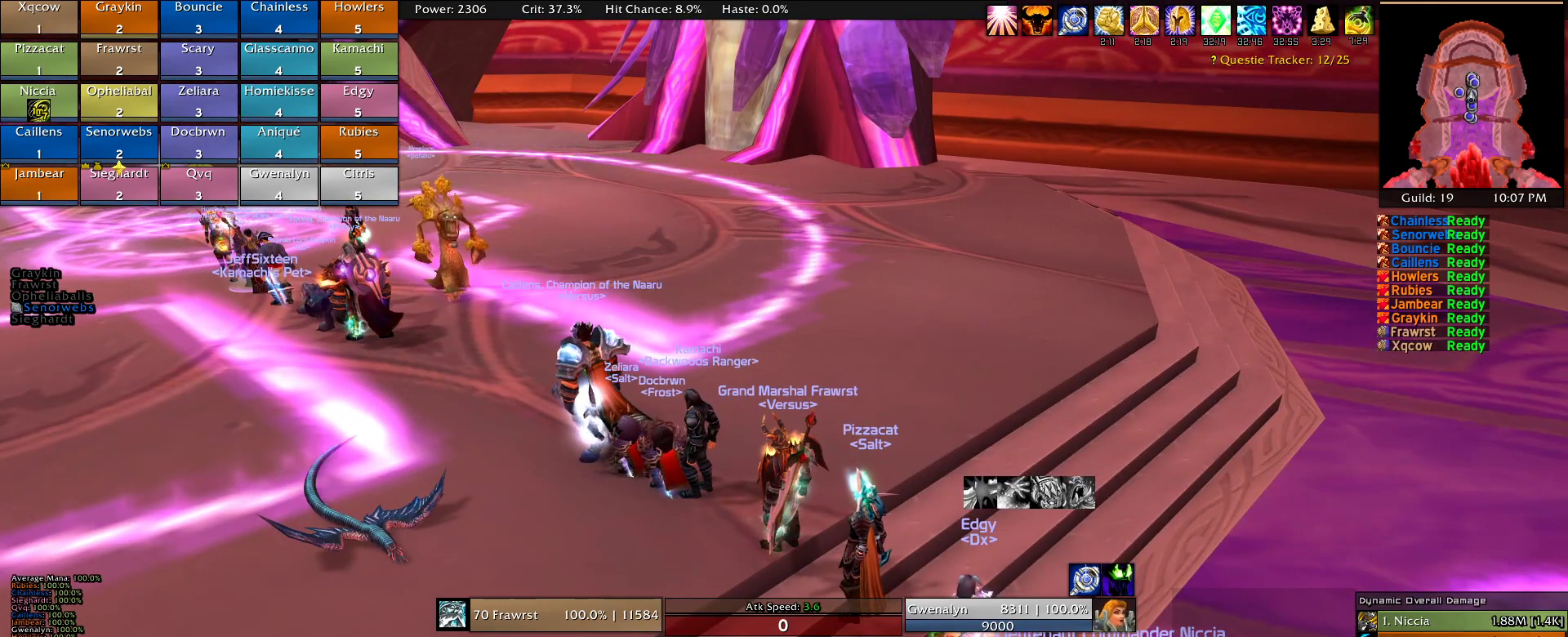
{"keys": [], "mouse": ["left"], "events": [[466, "mouse_left", "down"]]}
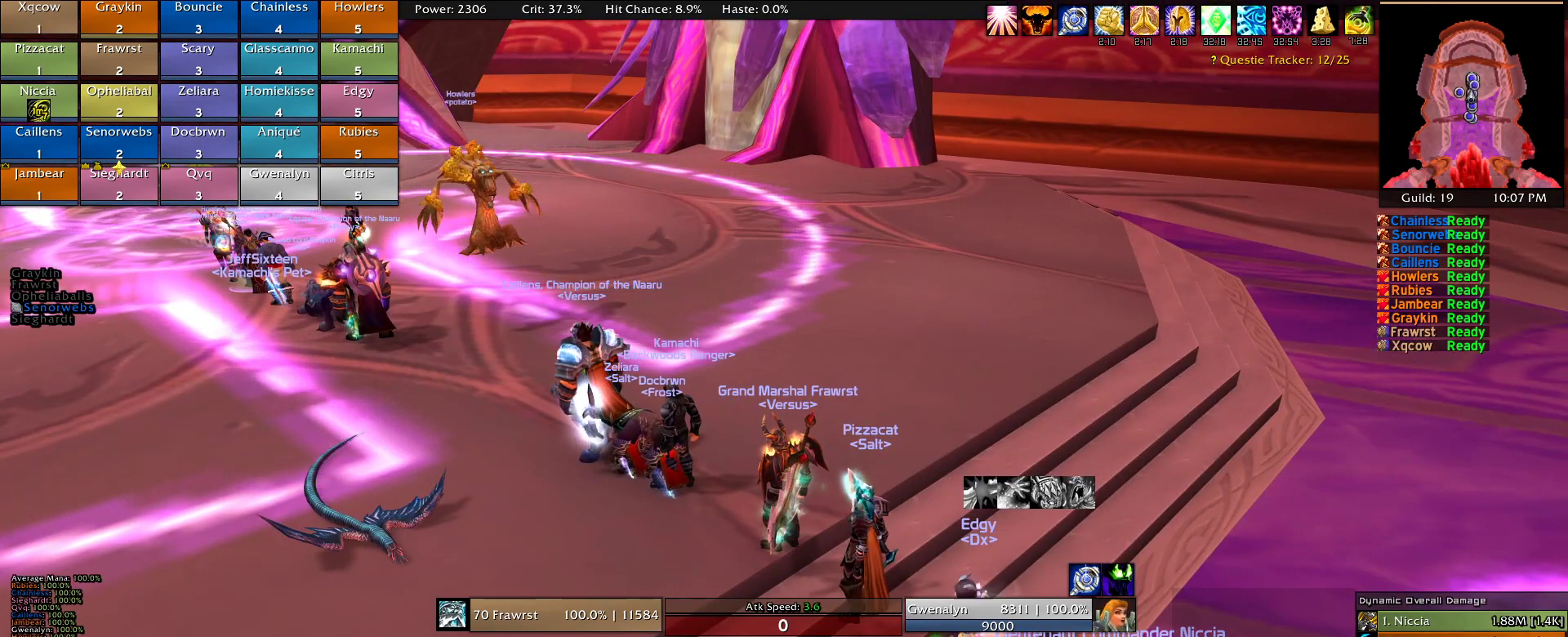
{"keys": [], "mouse": [], "events": [[50, "mouse_left", "up"]]}
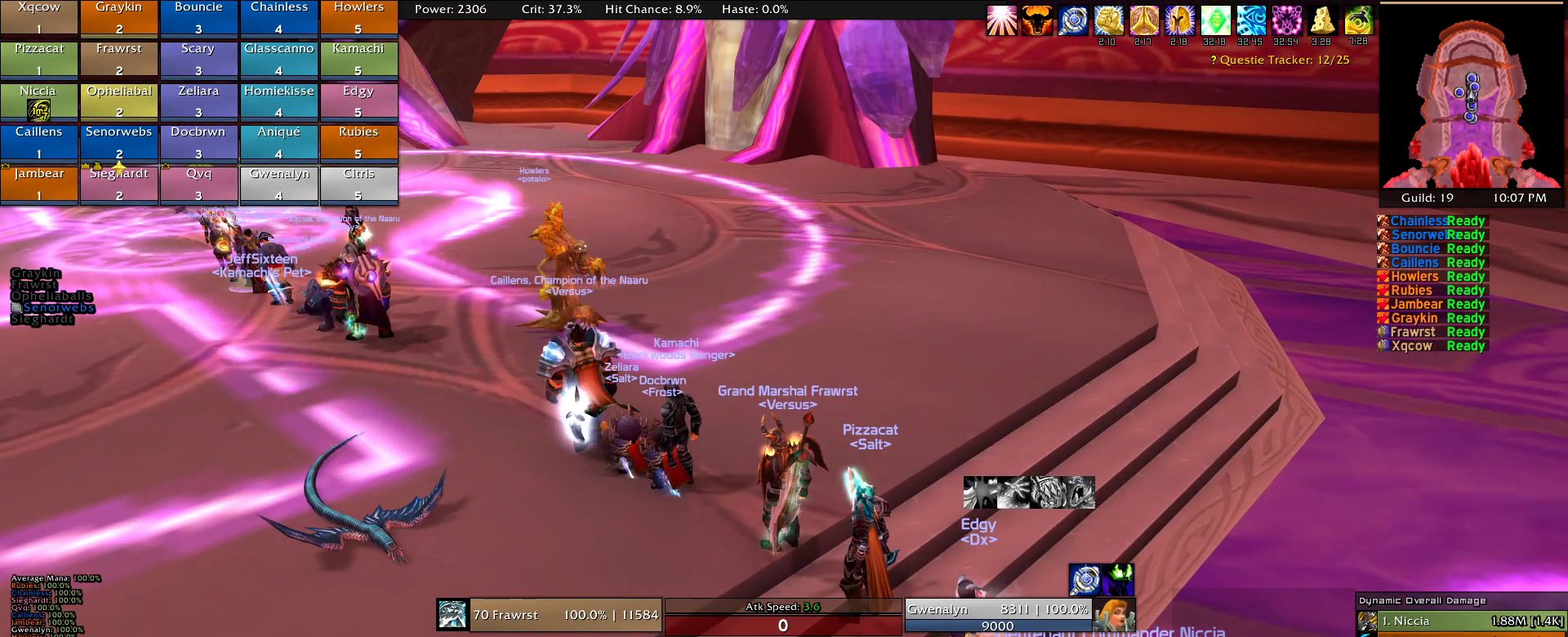
{"keys": [], "mouse": [], "events": []}
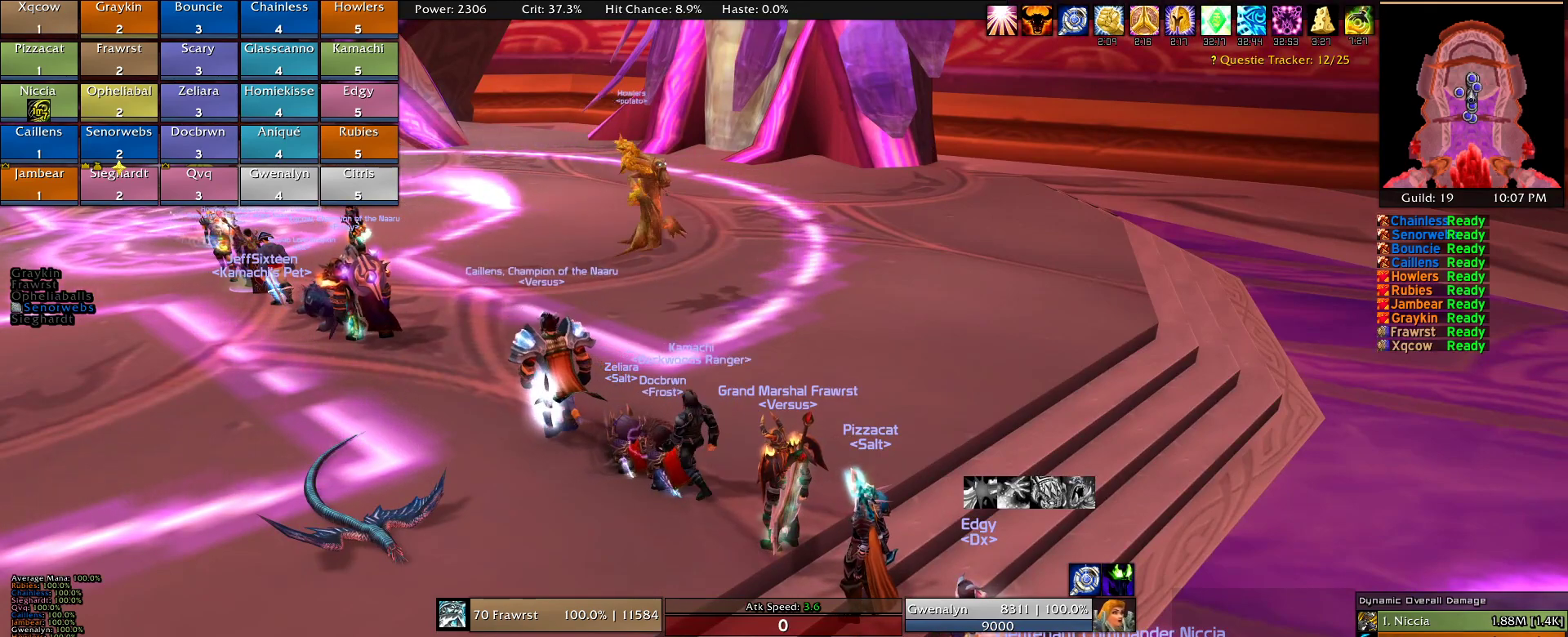
{"keys": [], "mouse": [], "events": []}
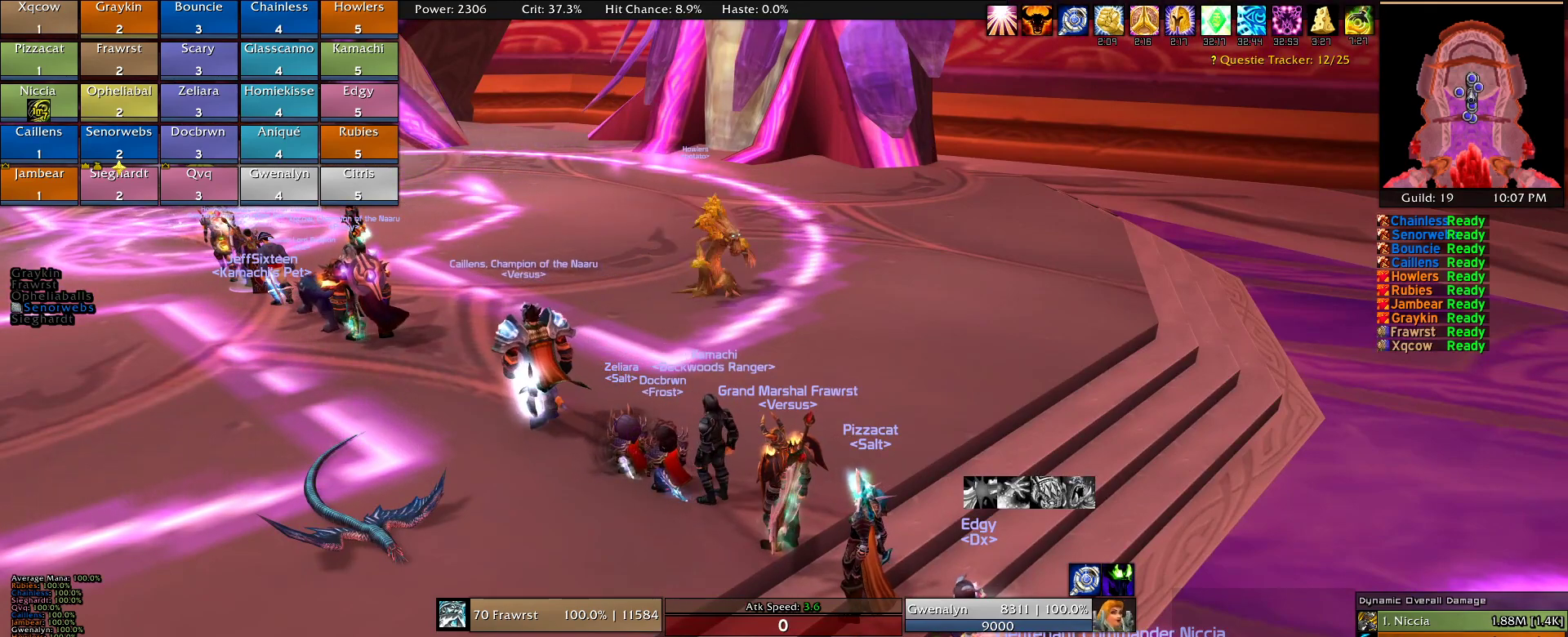
{"keys": [], "mouse": [], "events": [[150, "w", "down"], [250, "w", "up"], [383, "a", "down"], [483, "a", "up"]]}
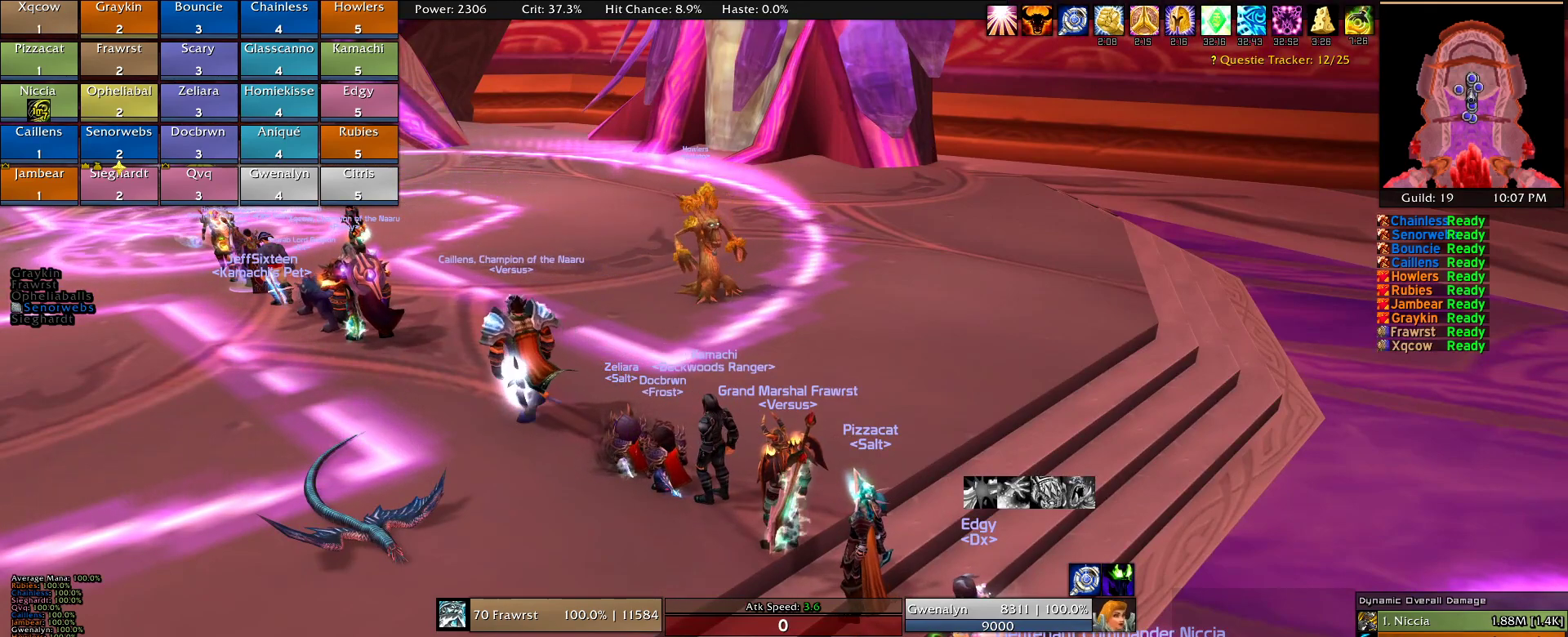
{"keys": [], "mouse": [], "events": [[66, "s", "down"], [166, "s", "up"], [300, "e", "down"], [400, "e", "up"]]}
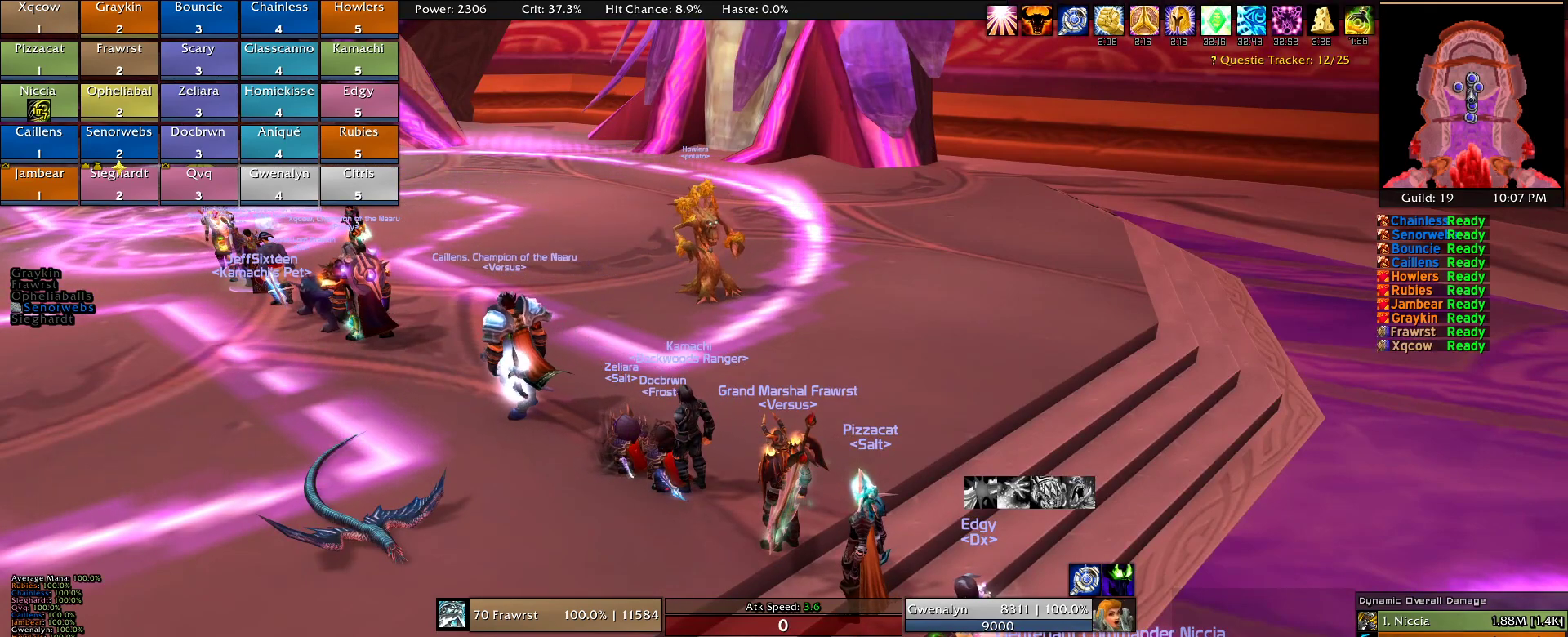
{"keys": [], "mouse": [], "events": [[183, "e", "down"], [233, "e", "up"], [316, "d", "down"], [416, "d", "up"]]}
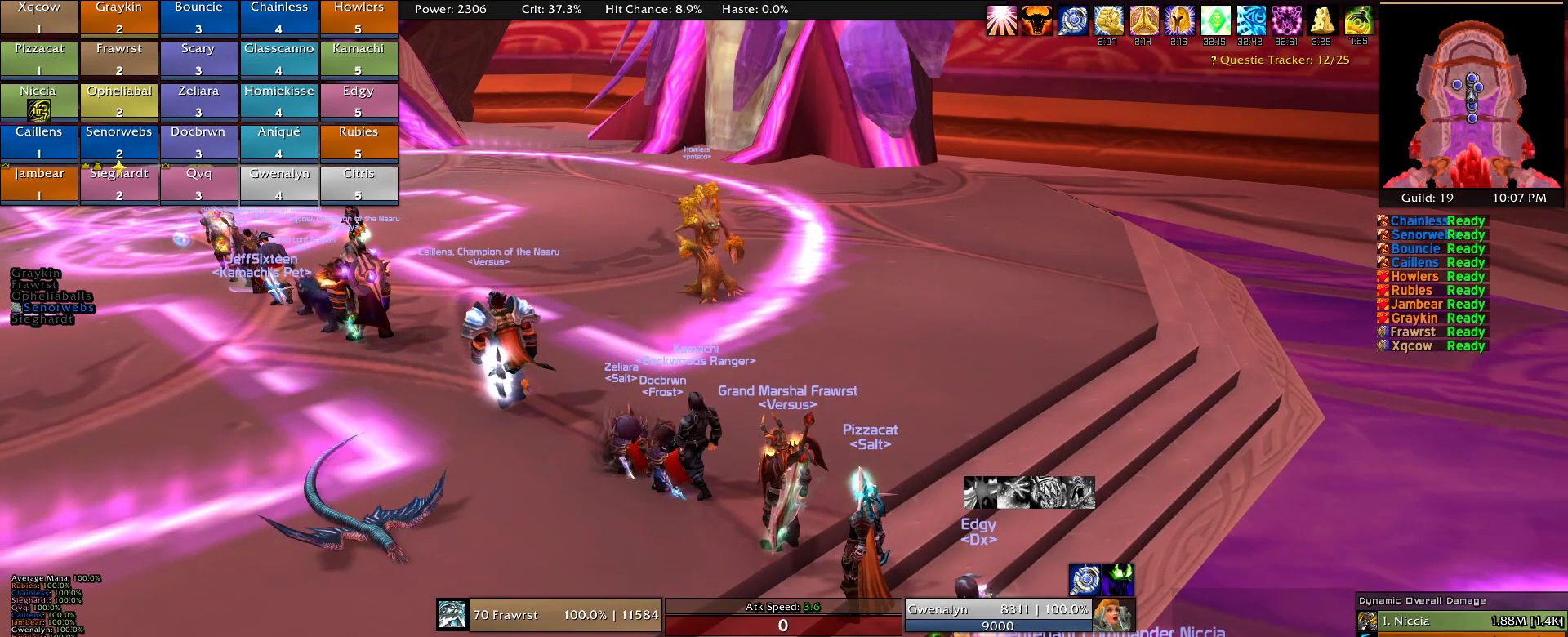
{"keys": [], "mouse": []}
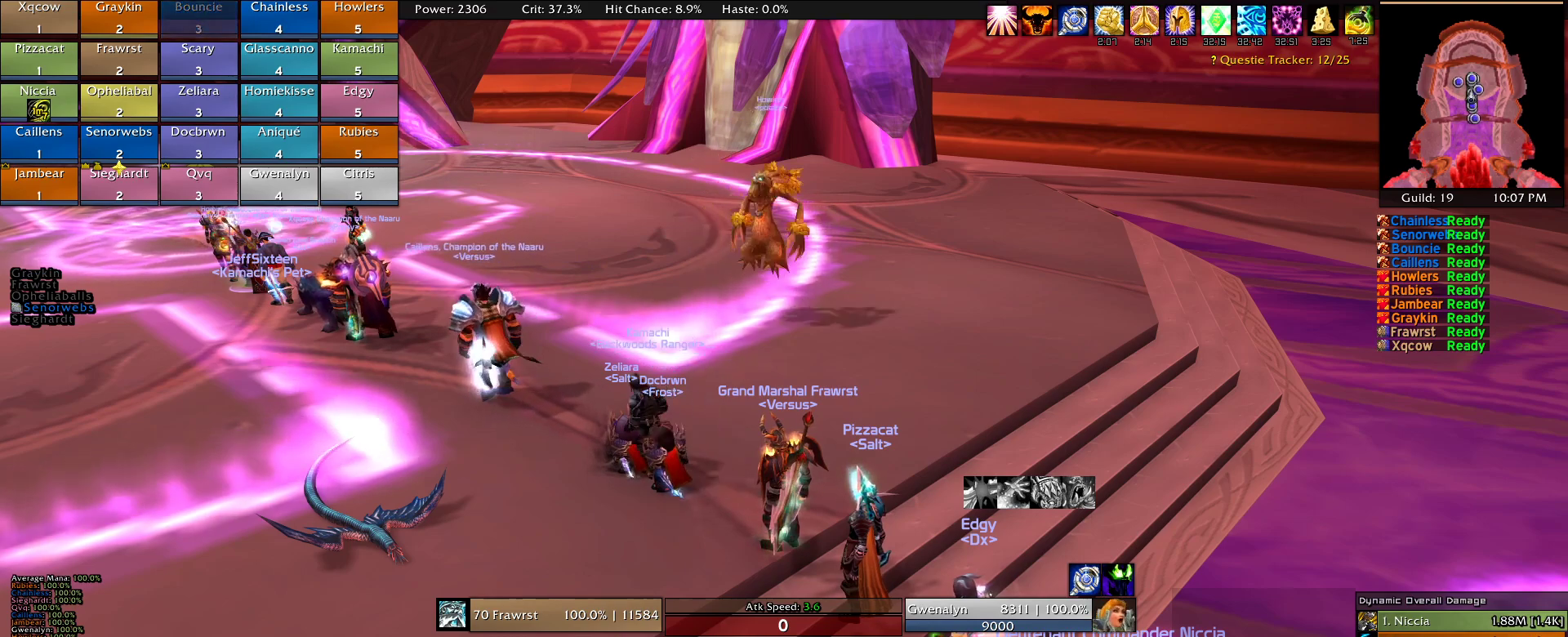
{"keys": [], "mouse": []}
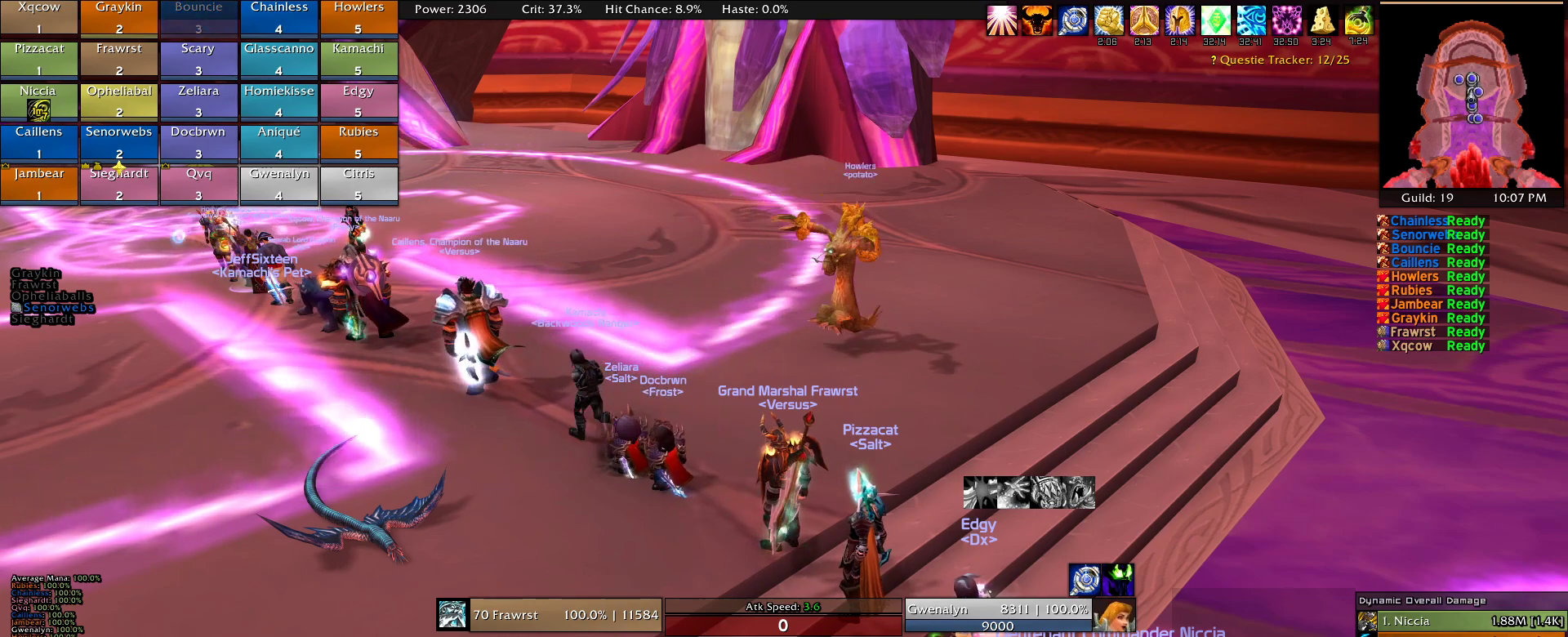
{"keys": [], "mouse": [], "events": [[416, "s", "down"], [500, "s", "up"]]}
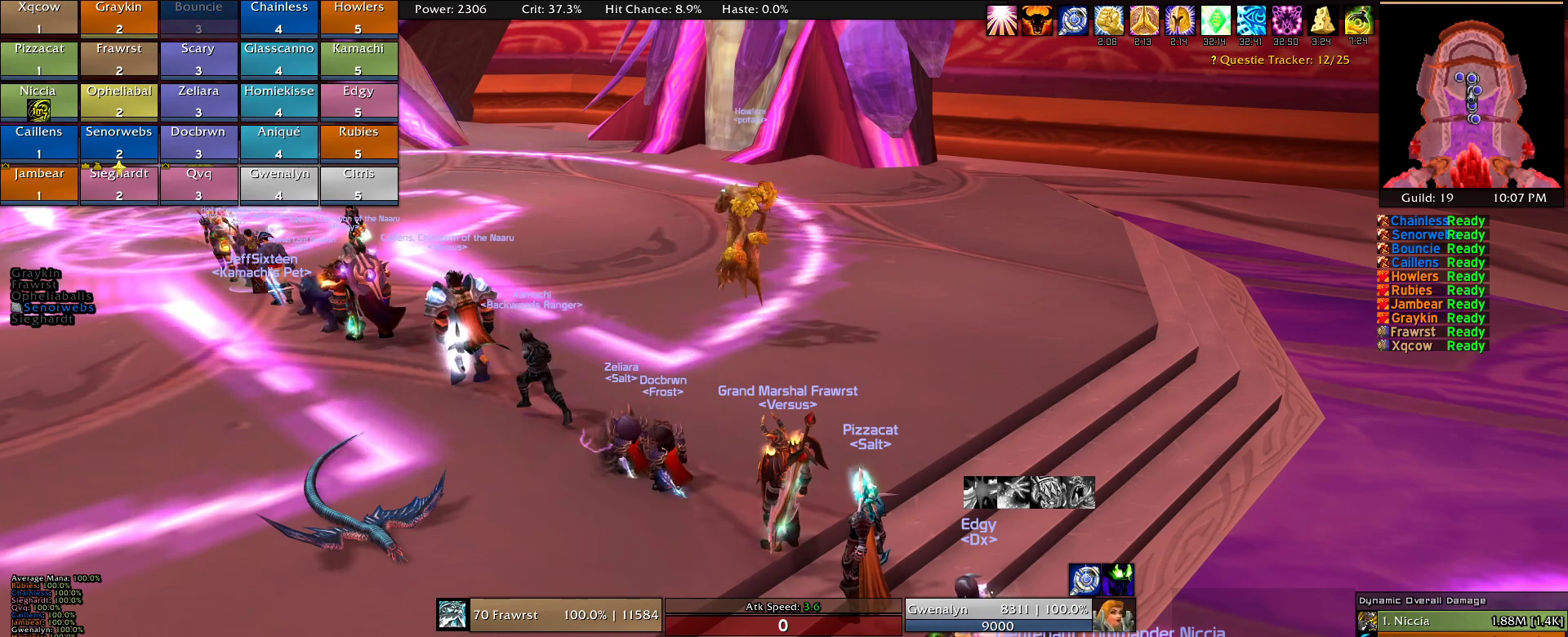
{"keys": ["s"], "mouse": []}
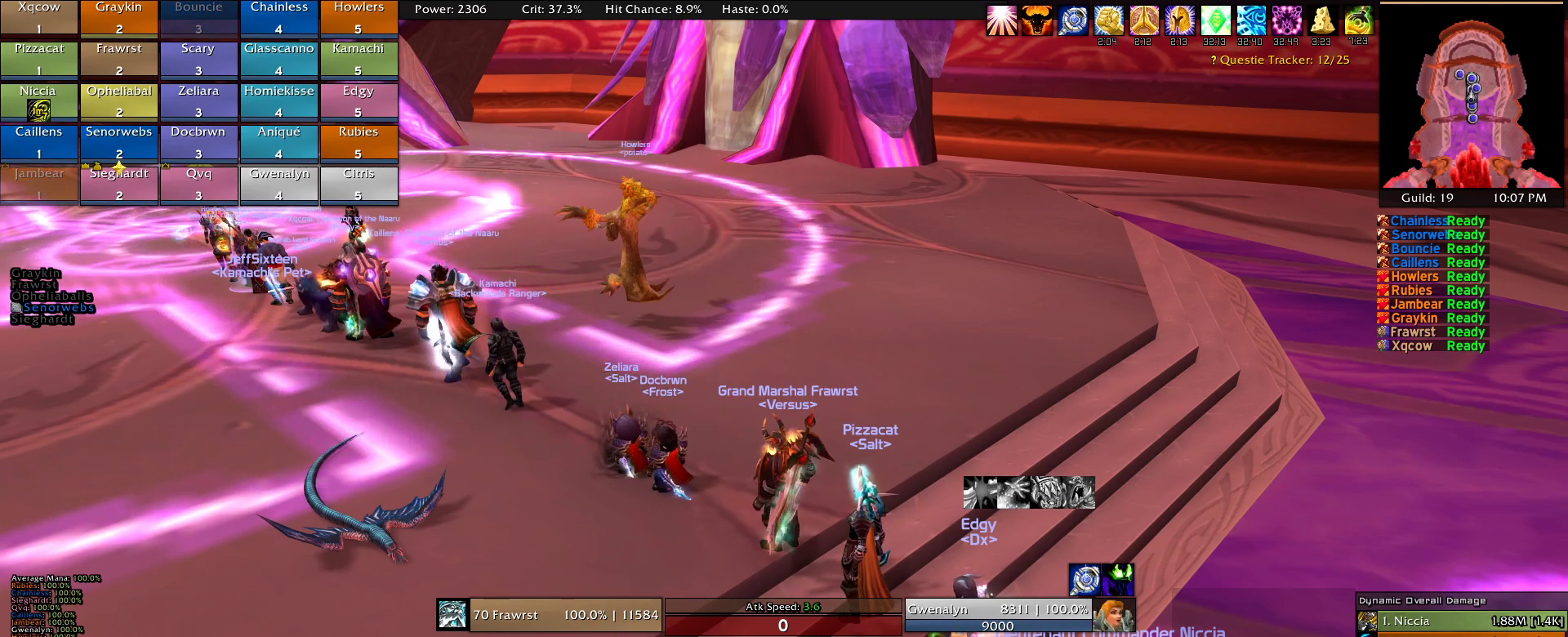
{"keys": [], "mouse": [], "events": [[66, "s", "up"], [166, "w", "down"], [216, "w", "up"], [300, "e", "down"], [350, "e", "up"]]}
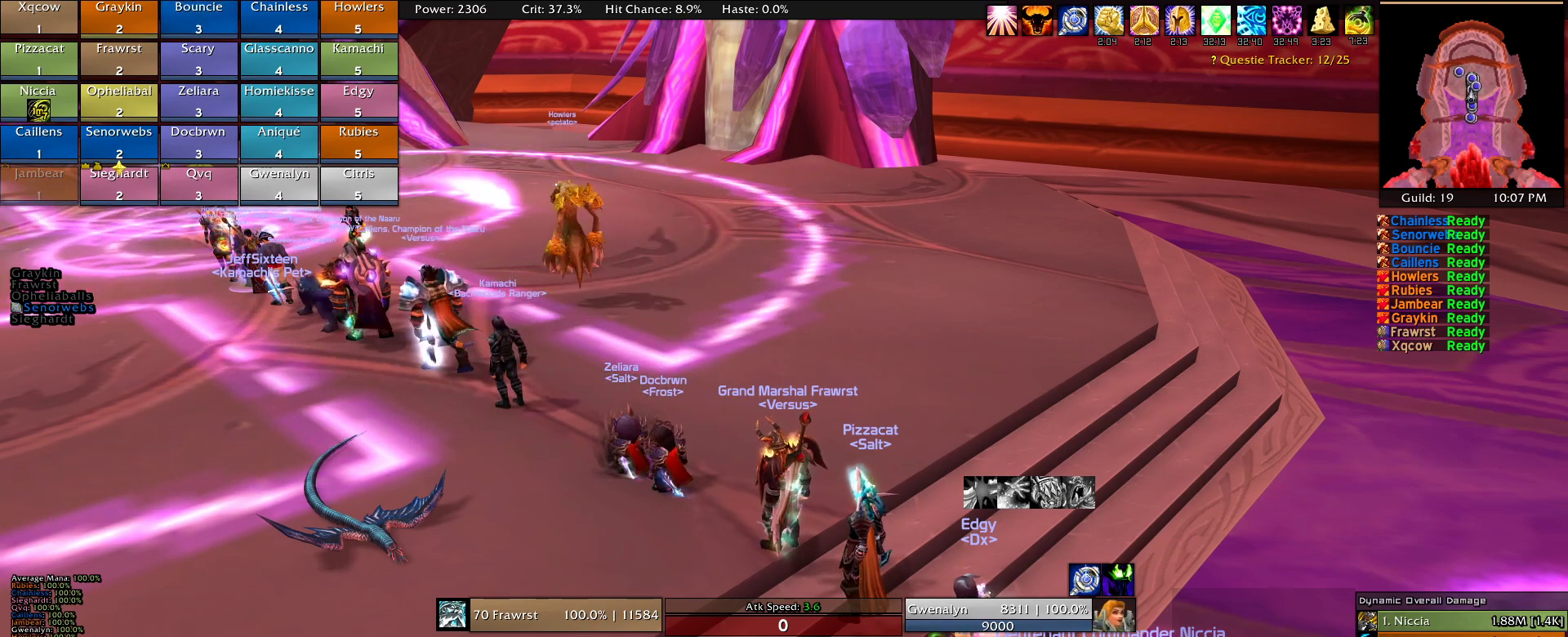
{"keys": [], "mouse": [], "events": [[416, "e", "down"], [500, "e", "up"]]}
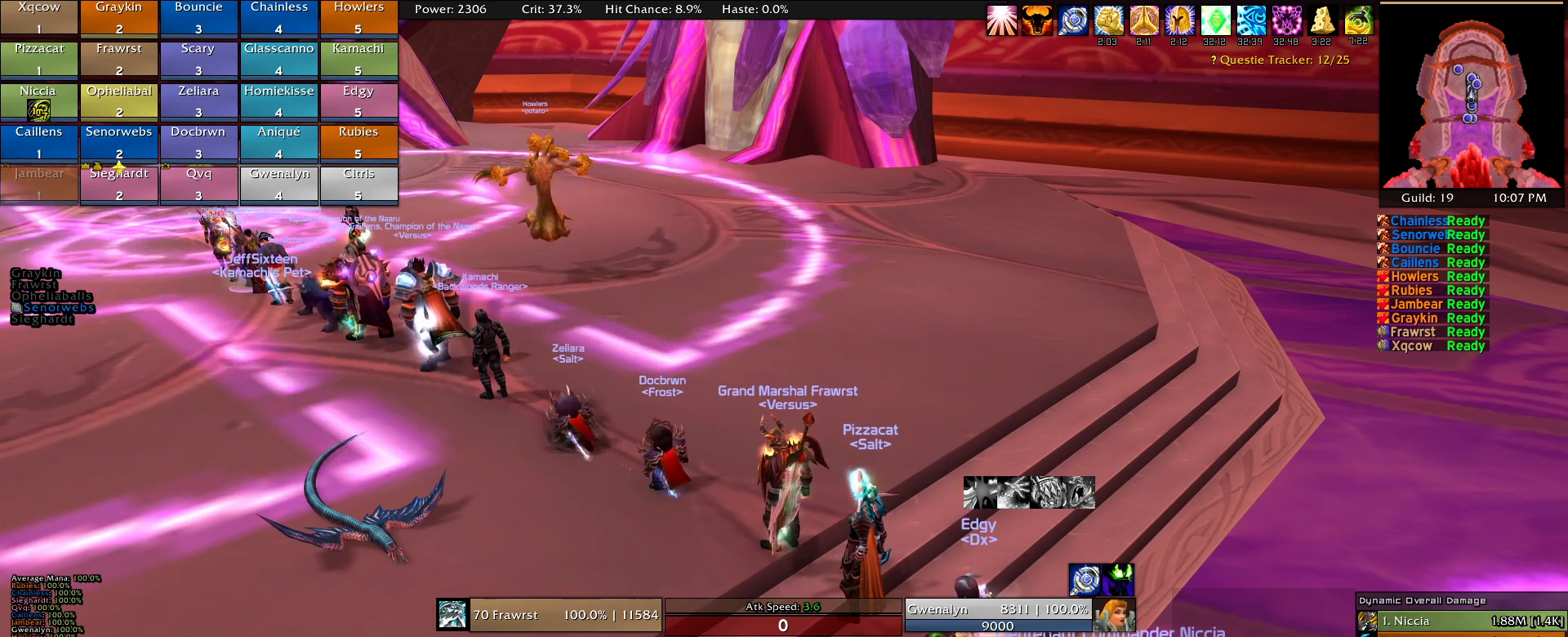
{"keys": [], "mouse": [], "events": []}
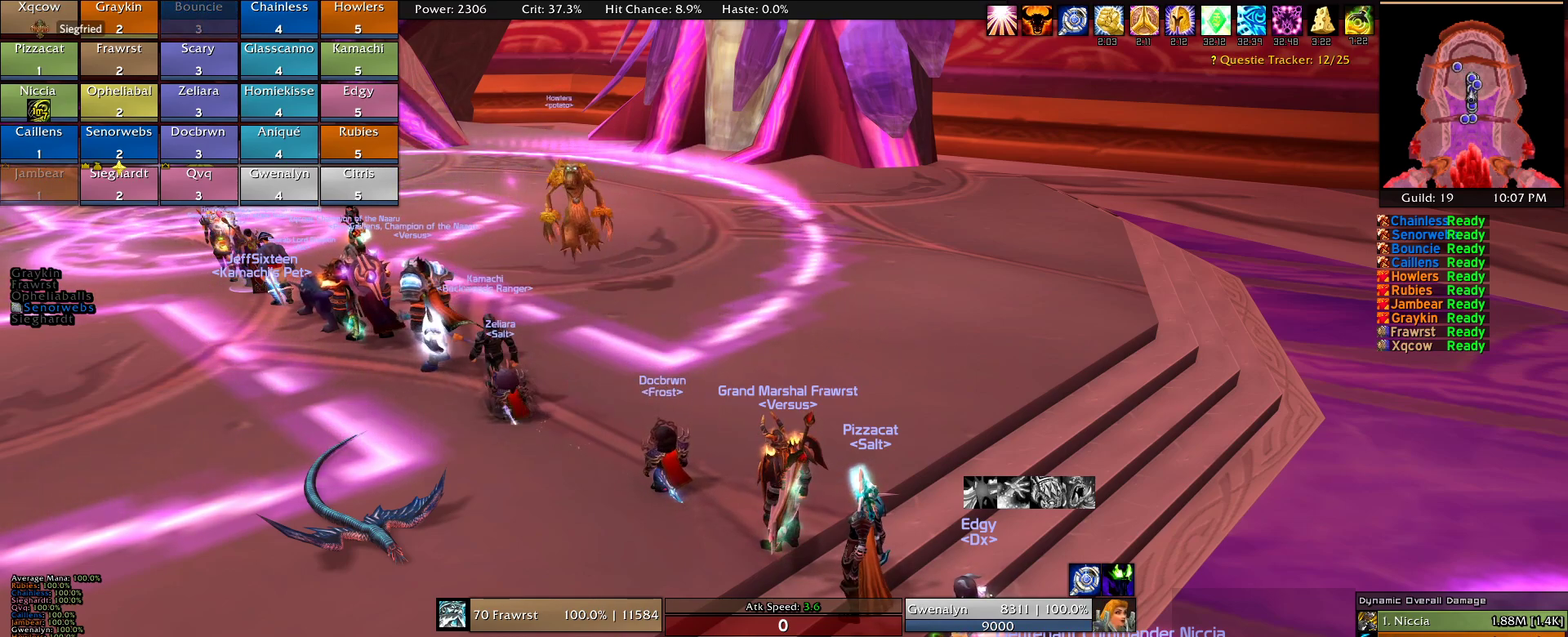
{"keys": [], "mouse": [], "events": []}
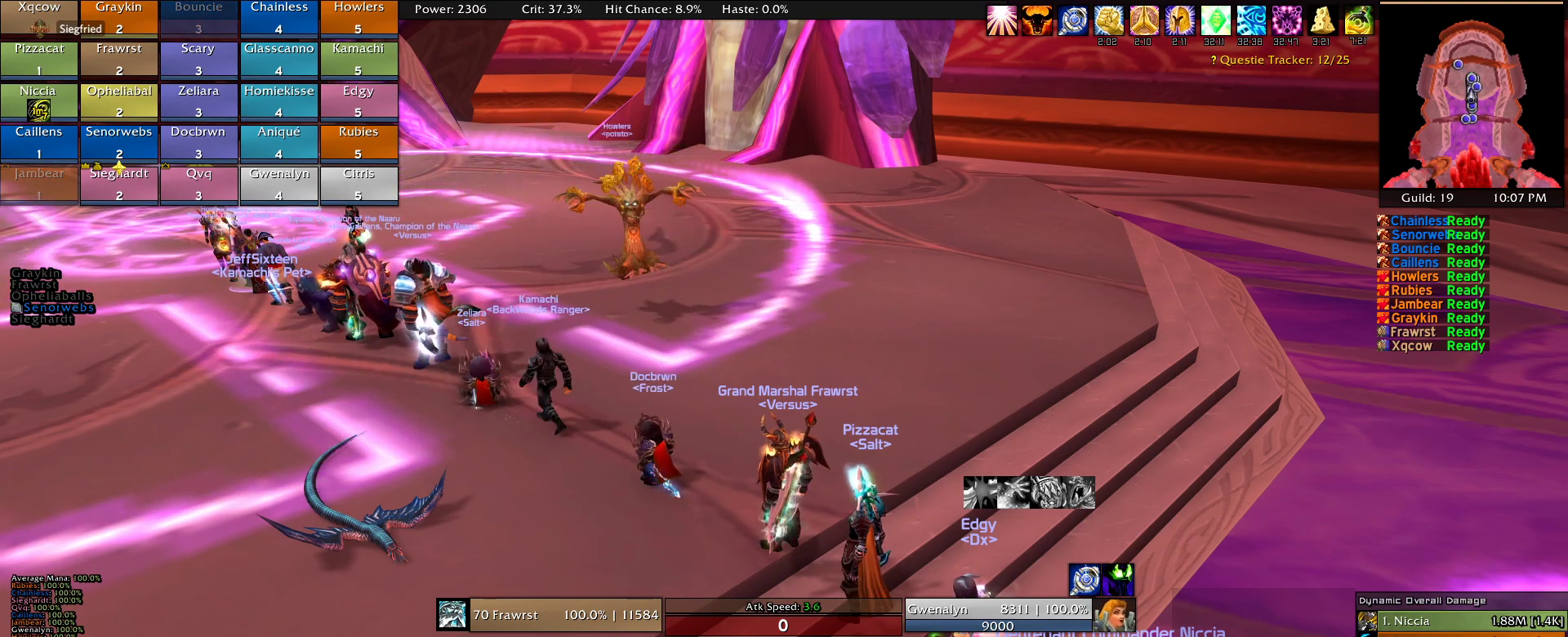
{"keys": [], "mouse": [], "events": [[33, "mouse_left", "down"], [133, "mouse_left", "up"]]}
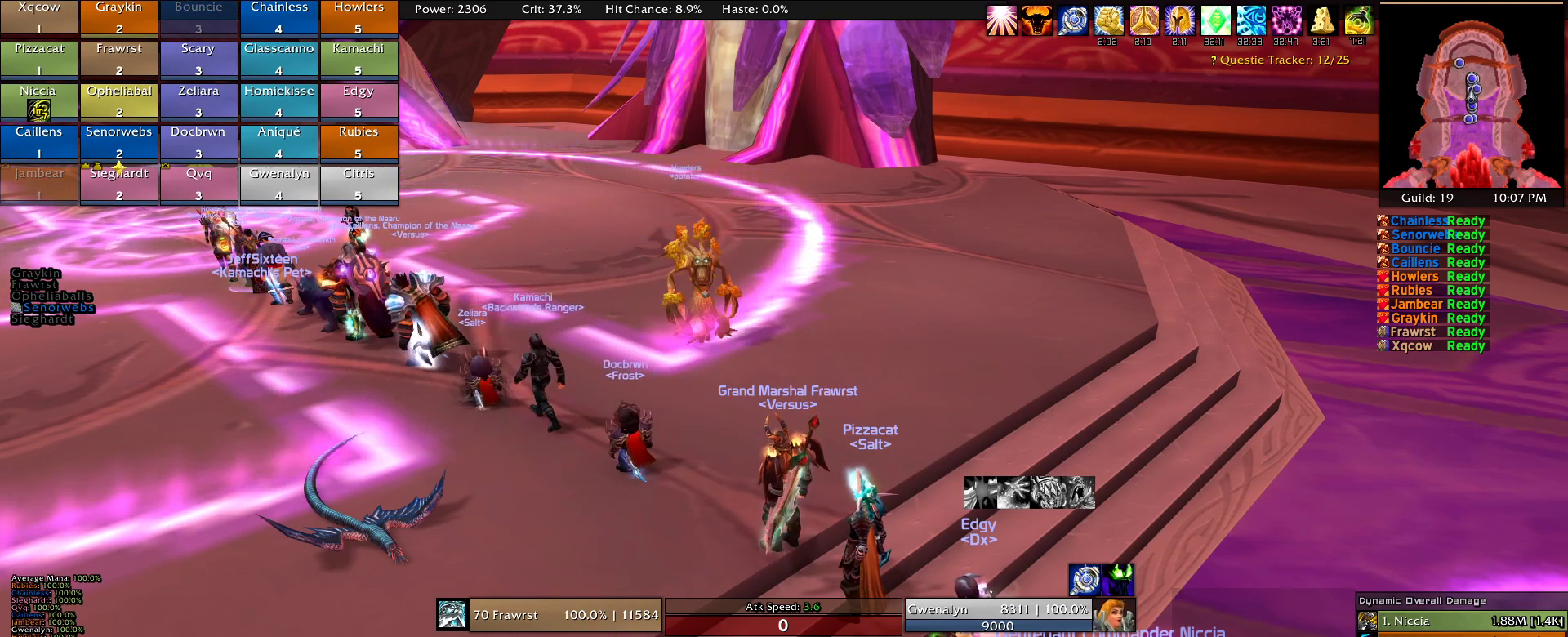
{"keys": [], "mouse": []}
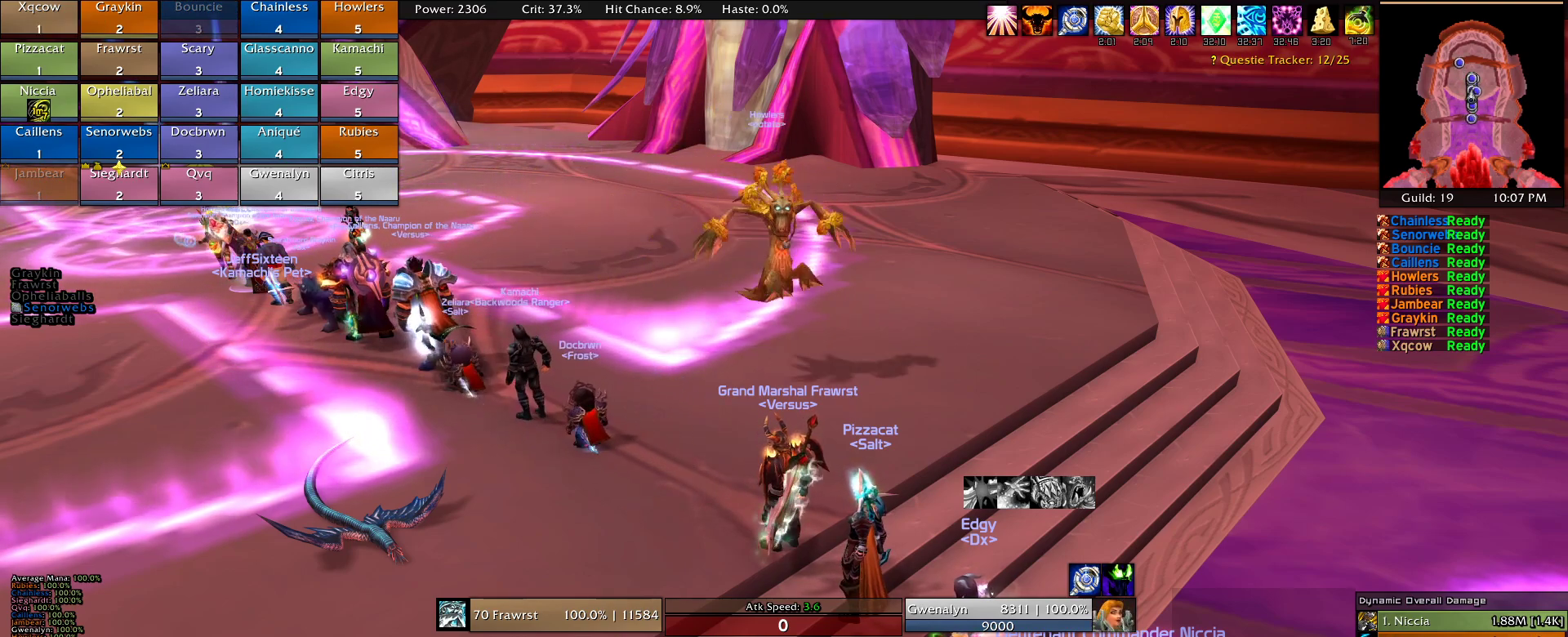
{"keys": [], "mouse": [], "events": [[66, "w", "down"], [166, "w", "up"]]}
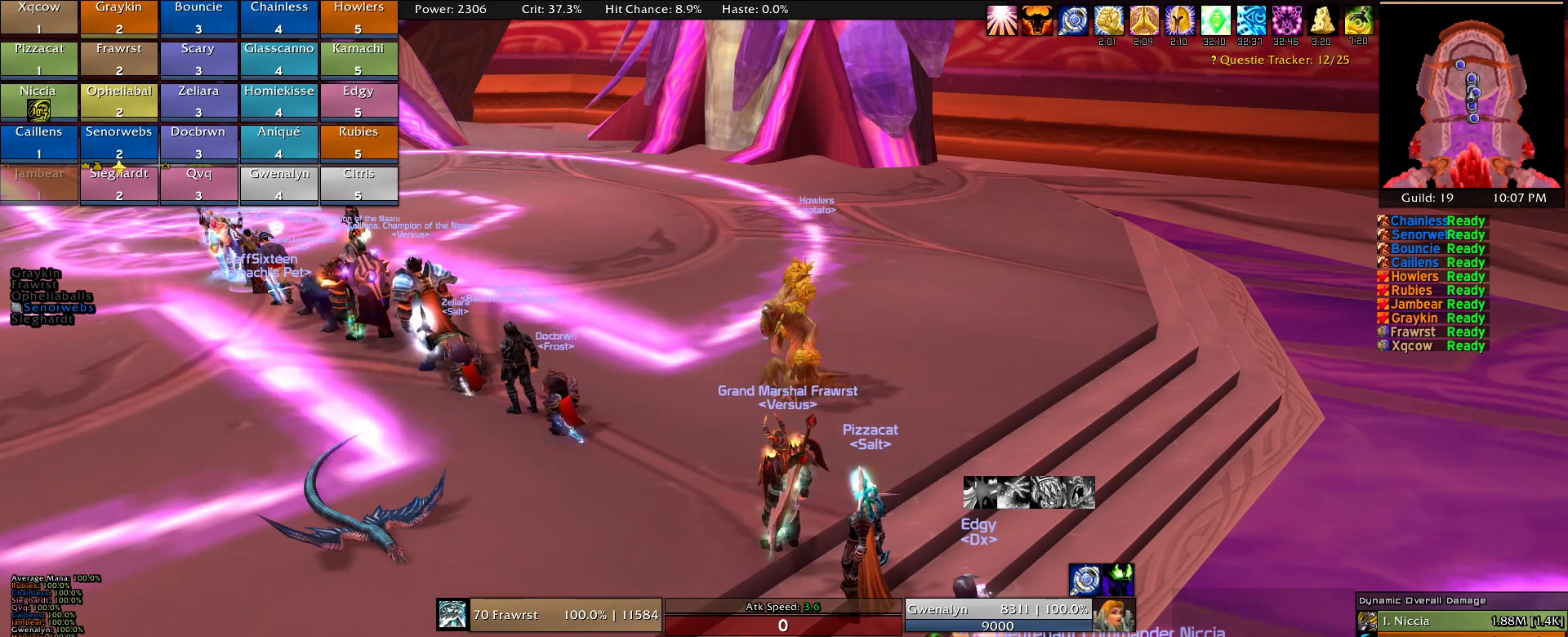
{"keys": ["e"], "mouse": [], "events": [[83, "a", "down"], [183, "a", "up"], [266, "d", "down"], [316, "d", "up"], [416, "e", "down"]]}
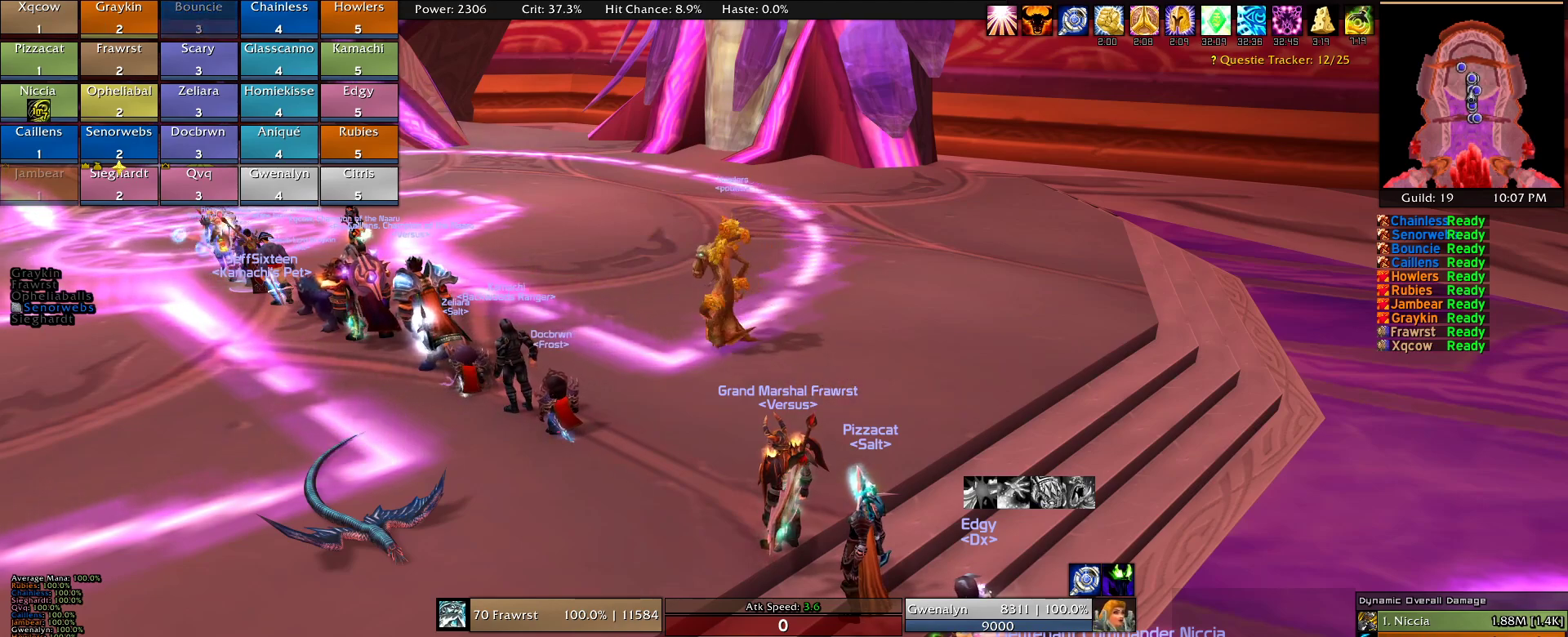
{"keys": [], "mouse": [], "events": [[16, "e", "up"]]}
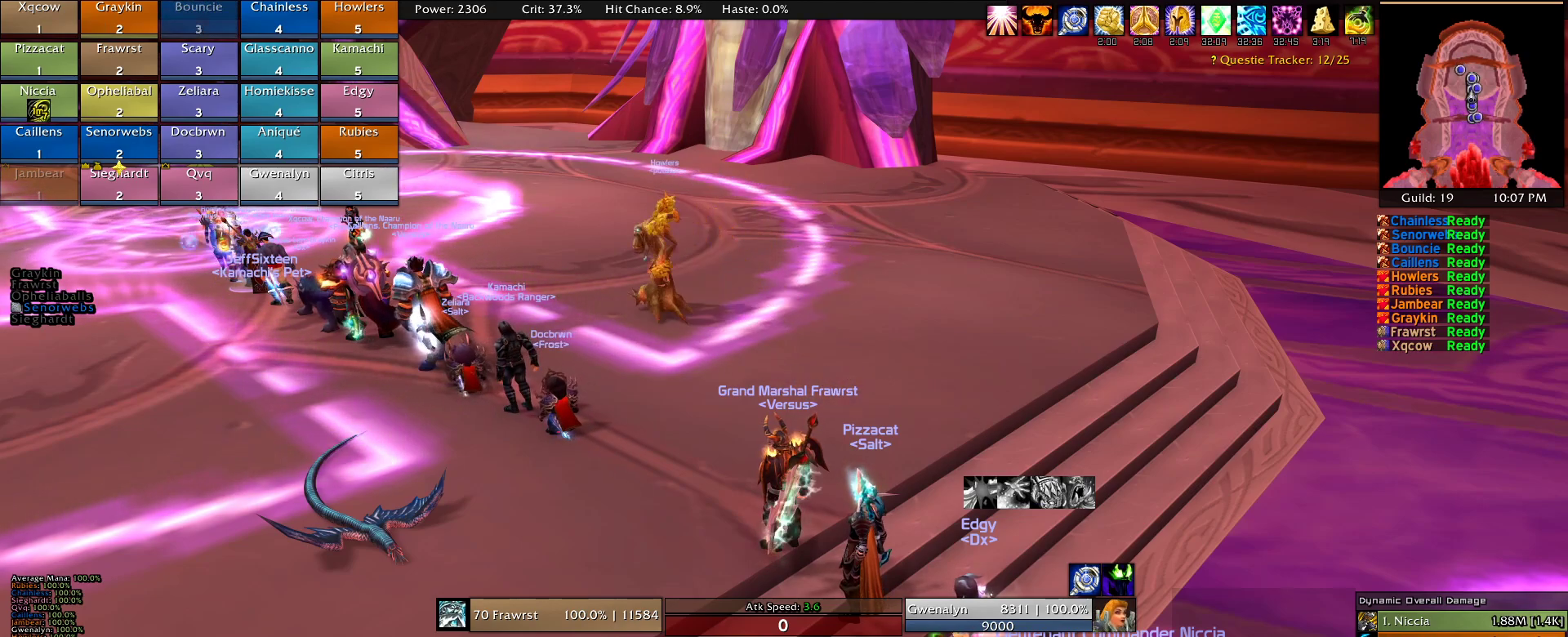
{"keys": [], "mouse": []}
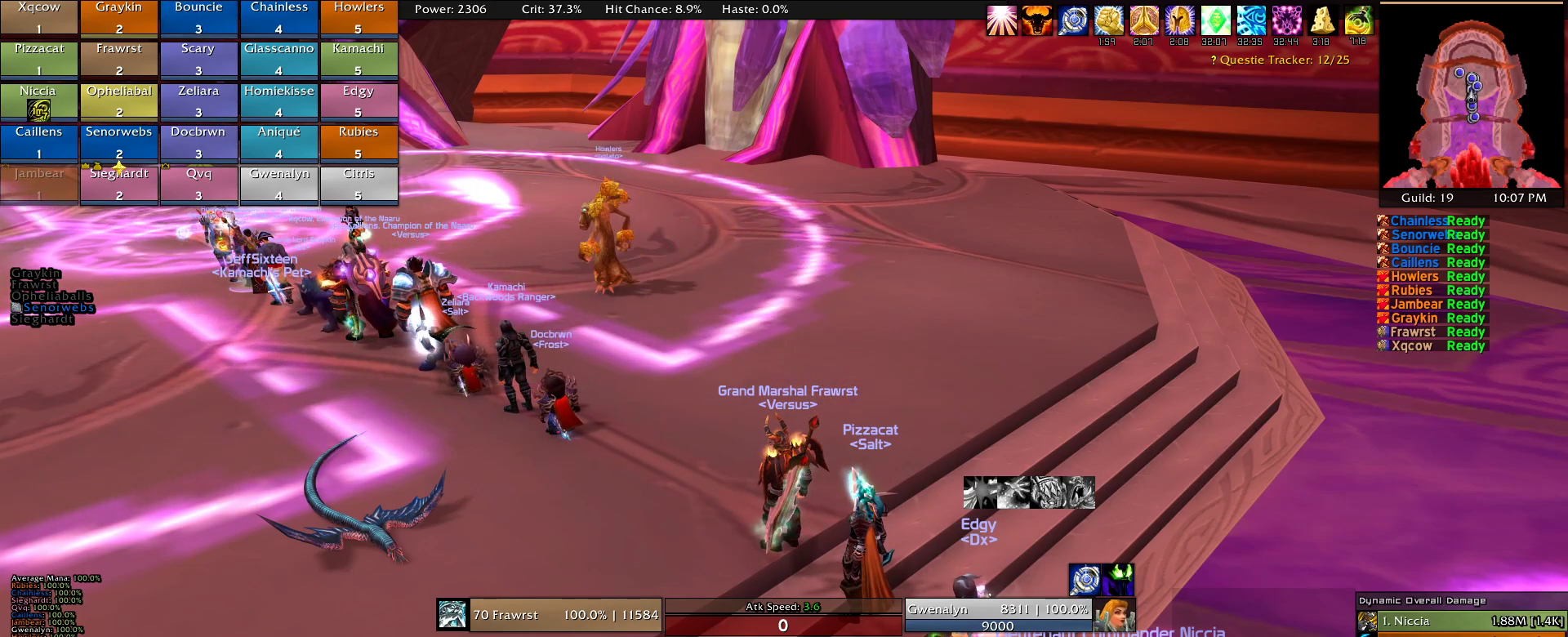
{"keys": [], "mouse": []}
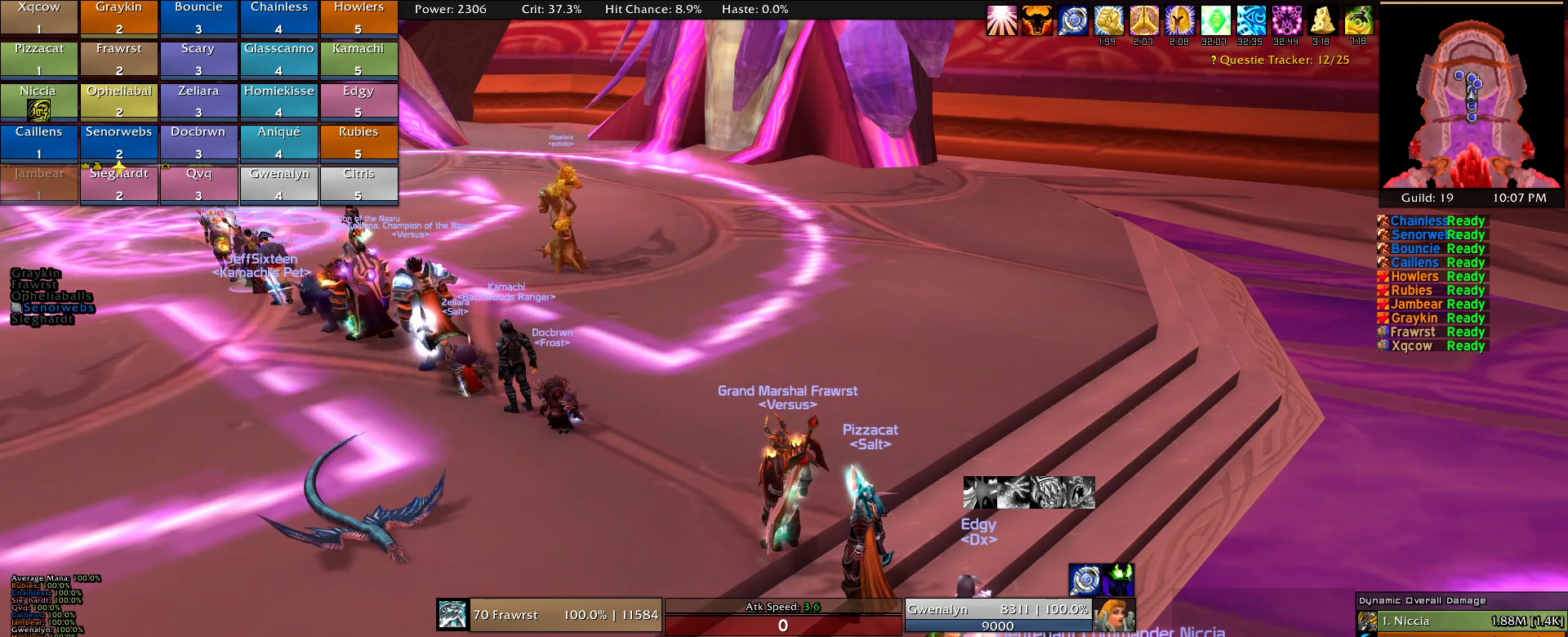
{"keys": [], "mouse": []}
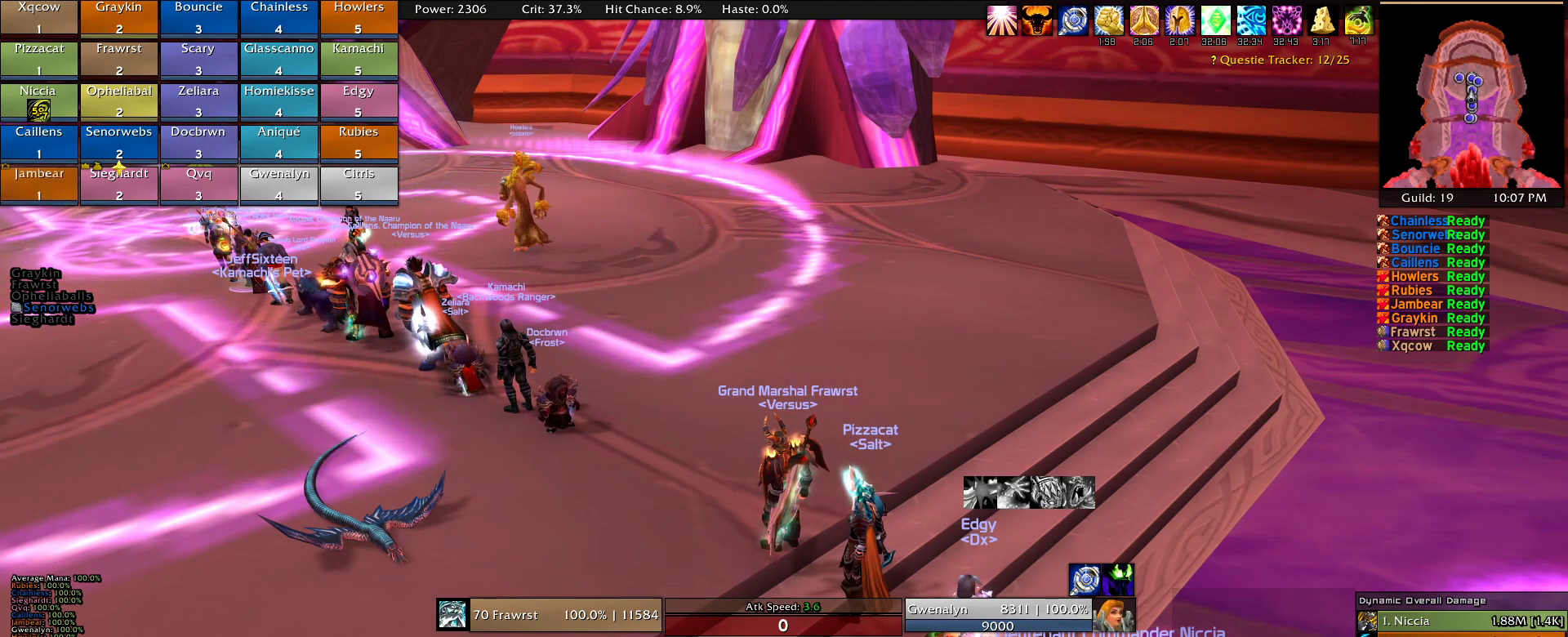
{"keys": [], "mouse": []}